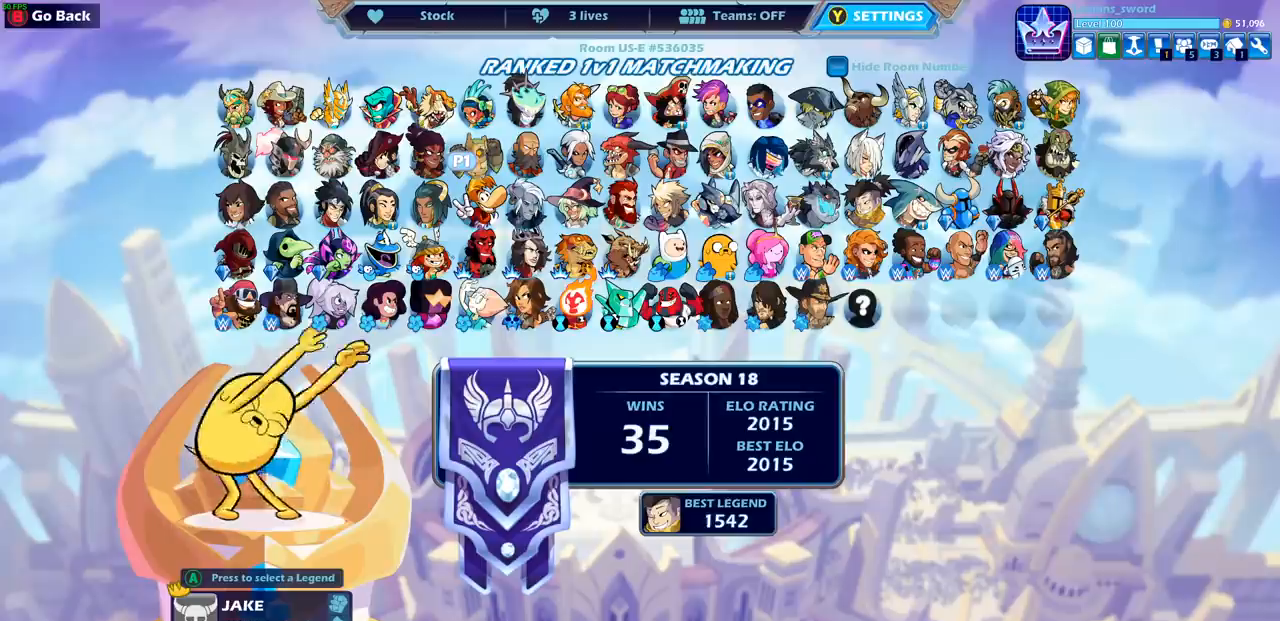
Gameplay with a controller (PlayStation layout); each line is a JSON object with the inputs held at the frame after it. "events" lists button and stick changes between this image and that frame as [ms after this image, input, new state], when the widget could be followed in between. Not read: right_stick.
{"buttons": [], "left_stick": "center", "events": []}
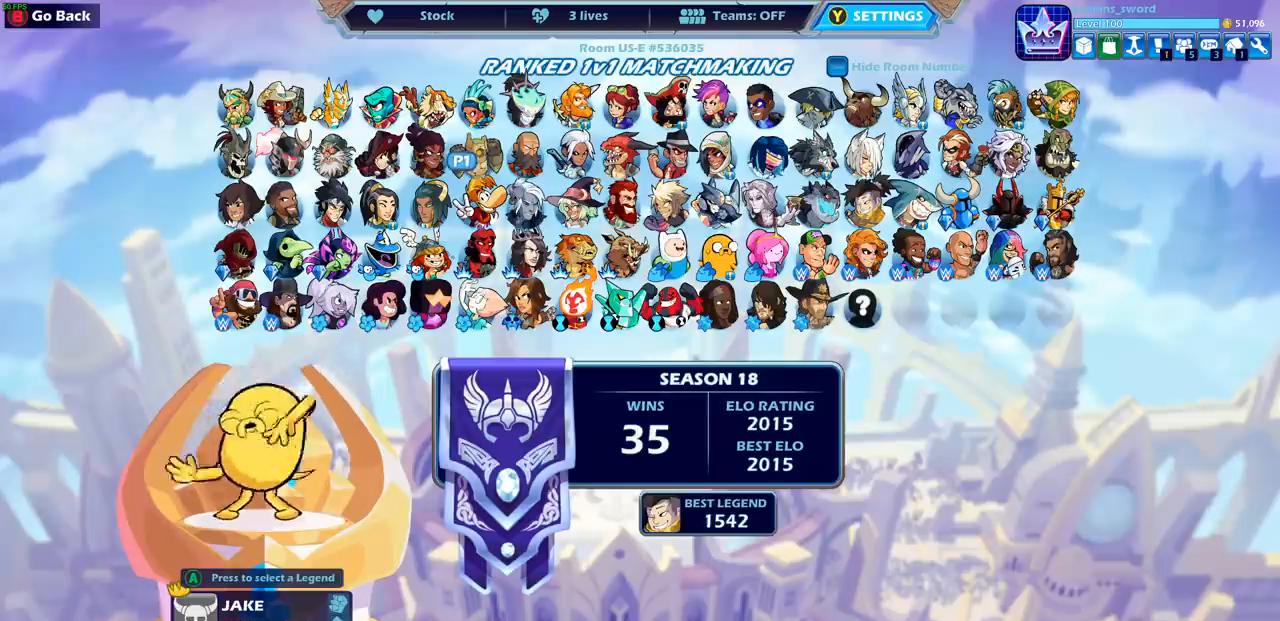
{"buttons": [], "left_stick": "center", "events": []}
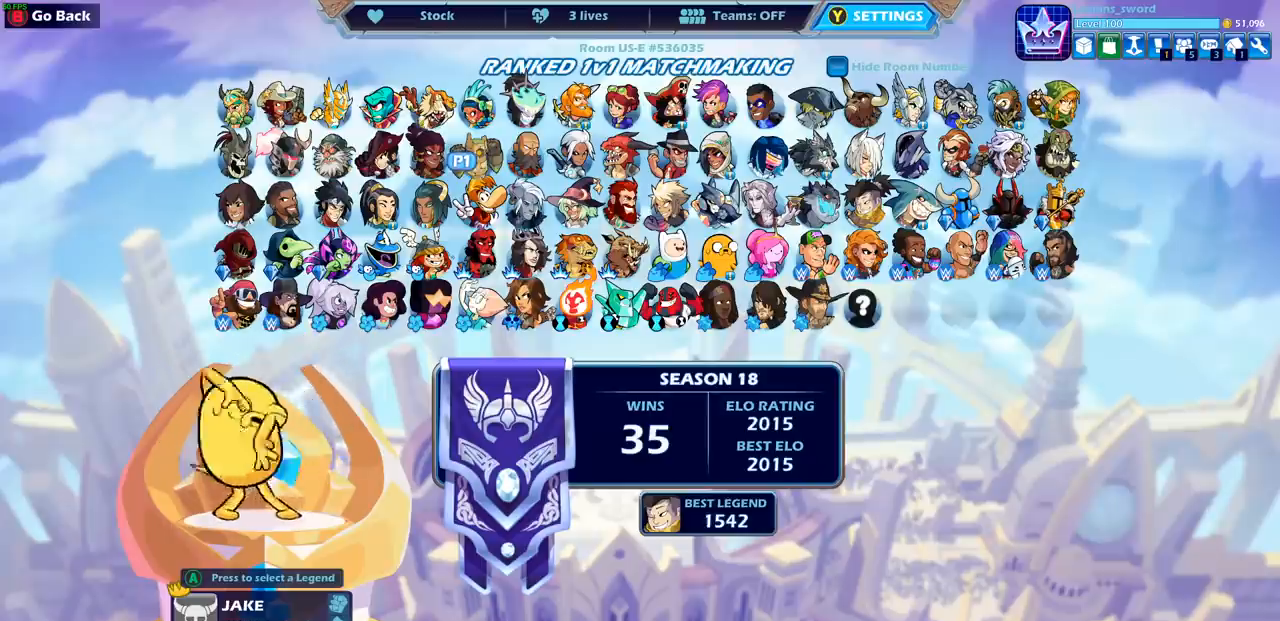
{"buttons": ["DPAD_RIGHT"], "left_stick": "center", "events": [[83, "DPAD_RIGHT", "down"], [183, "DPAD_RIGHT", "up"], [333, "DPAD_RIGHT", "down"], [450, "DPAD_RIGHT", "up"], [500, "DPAD_RIGHT", "down"]]}
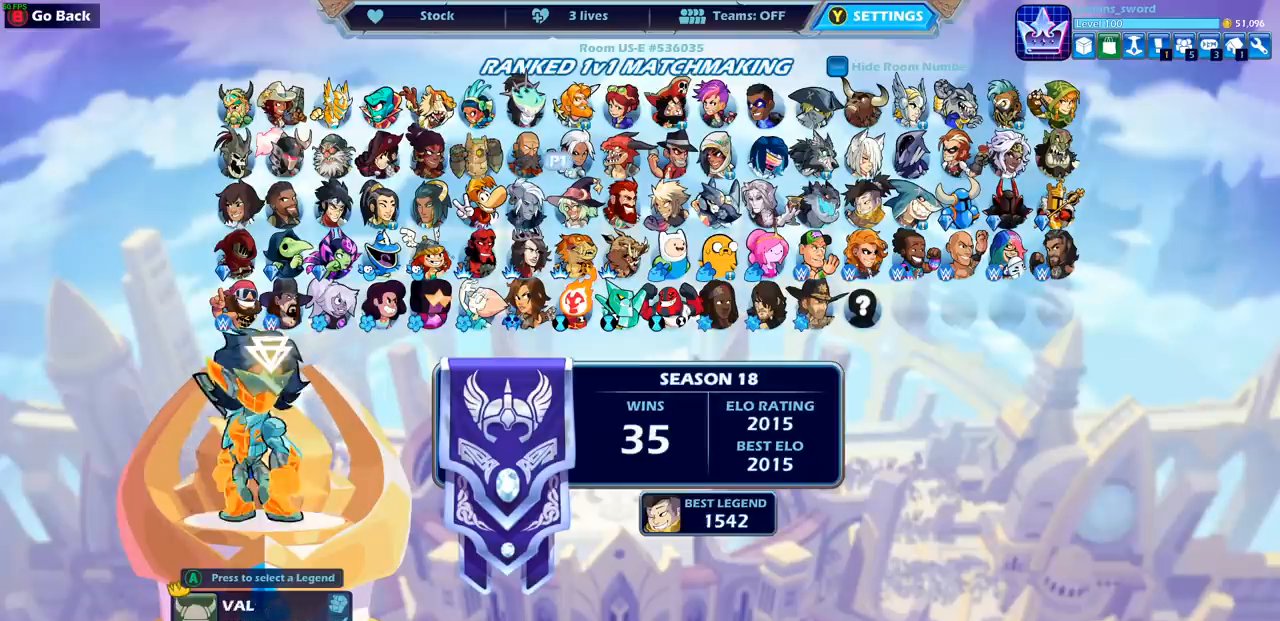
{"buttons": ["DPAD_RIGHT"], "left_stick": "center", "events": [[267, "DPAD_RIGHT", "up"], [317, "DPAD_RIGHT", "down"], [417, "DPAD_RIGHT", "up"], [500, "DPAD_RIGHT", "down"]]}
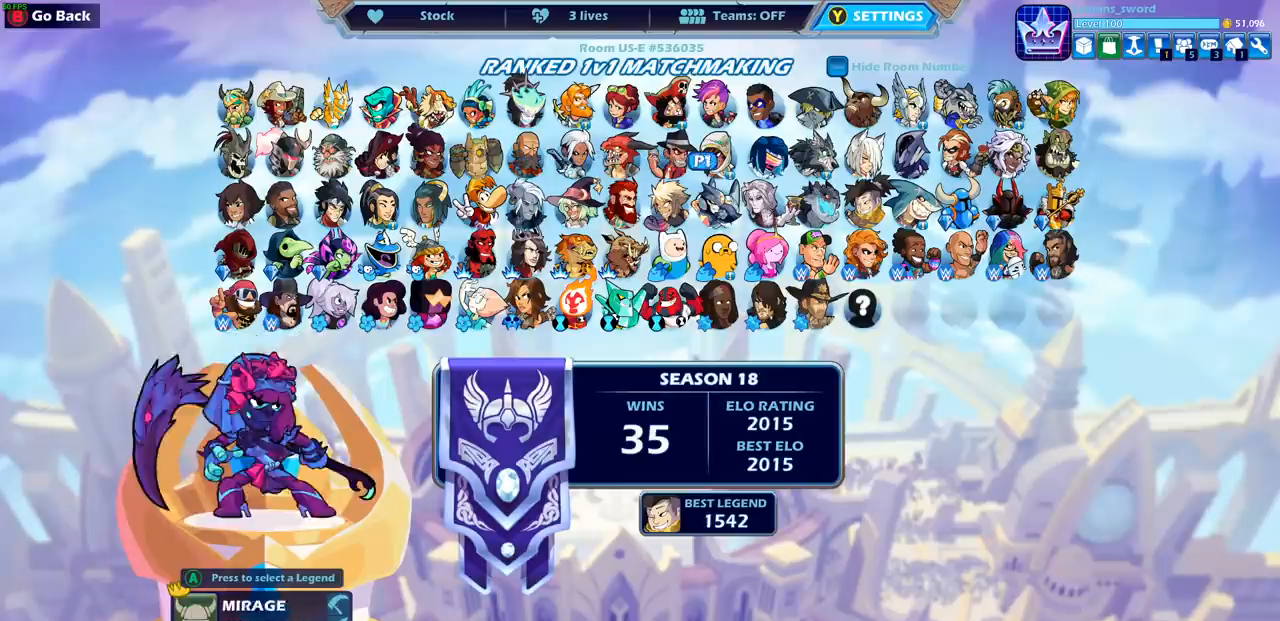
{"buttons": [], "left_stick": "center", "events": [[50, "DPAD_RIGHT", "up"], [167, "DPAD_RIGHT", "down"], [250, "DPAD_RIGHT", "up"], [433, "DPAD_DOWN", "down"], [483, "DPAD_DOWN", "up"]]}
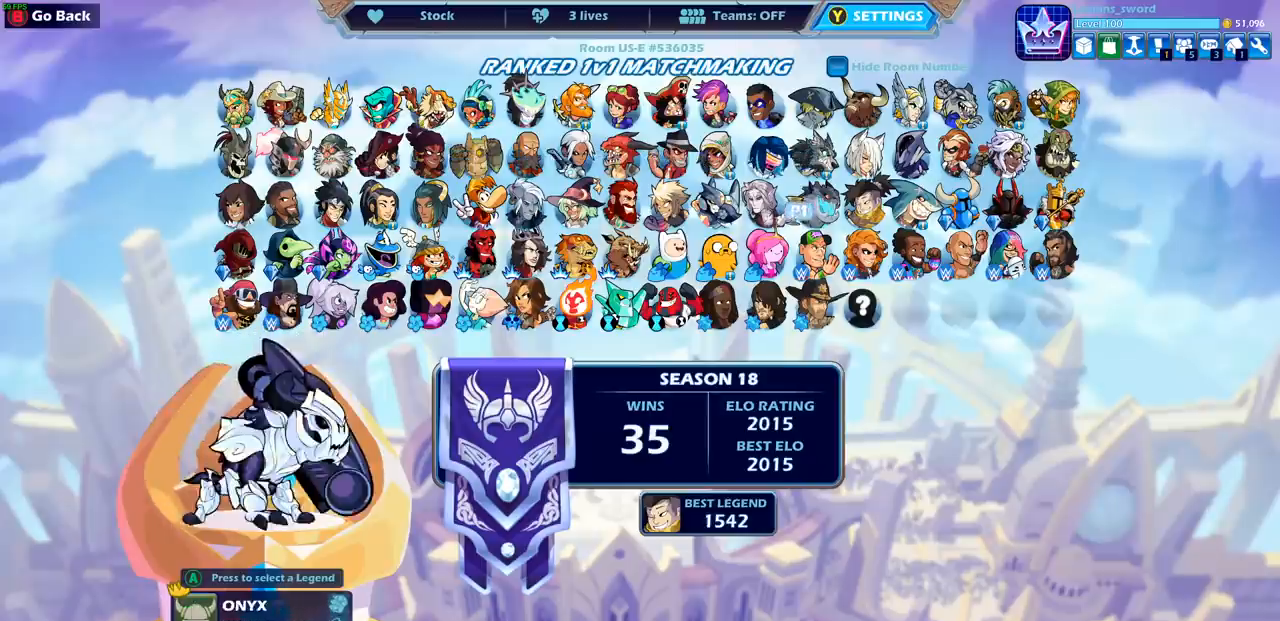
{"buttons": [], "left_stick": "center", "events": [[183, "DPAD_RIGHT", "down"], [300, "DPAD_RIGHT", "up"]]}
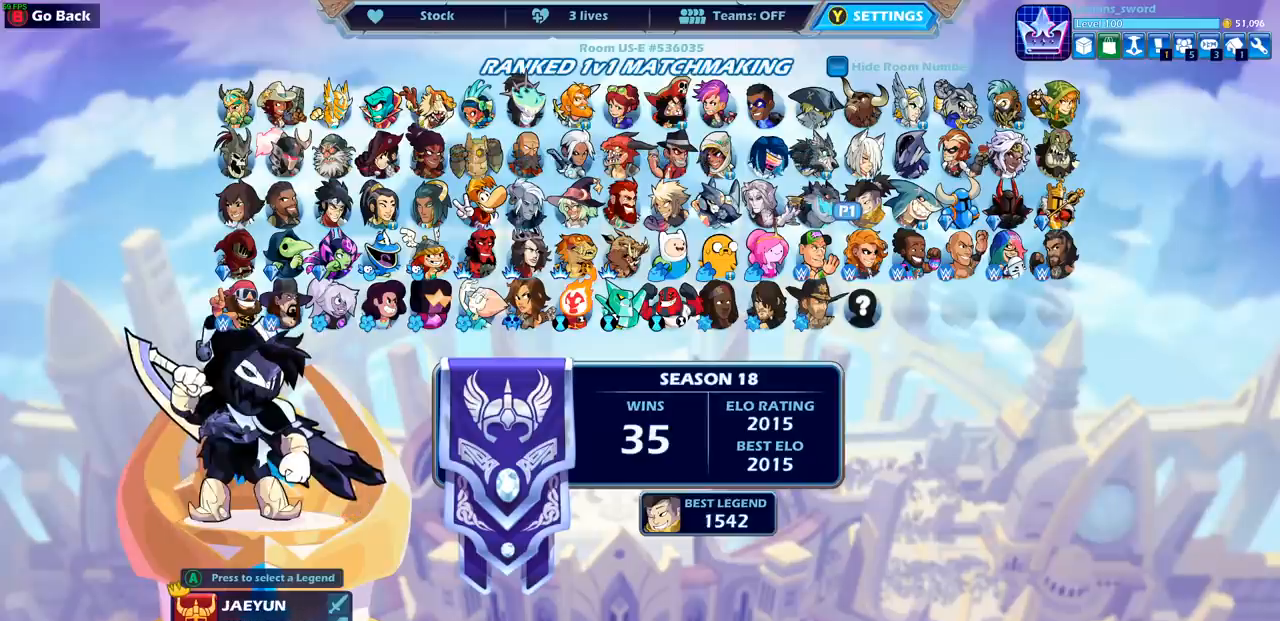
{"buttons": [], "left_stick": "center", "events": []}
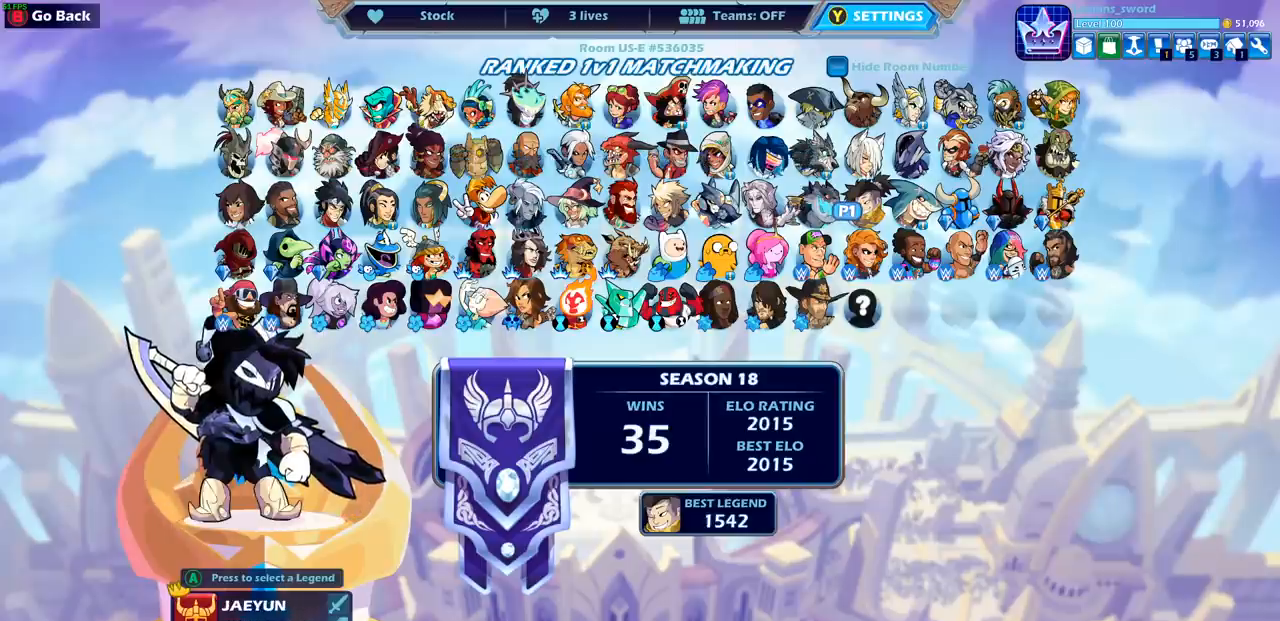
{"buttons": ["DPAD_DOWN"], "left_stick": "center", "events": [[217, "DPAD_UP", "down"], [267, "DPAD_UP", "up"], [467, "DPAD_DOWN", "down"]]}
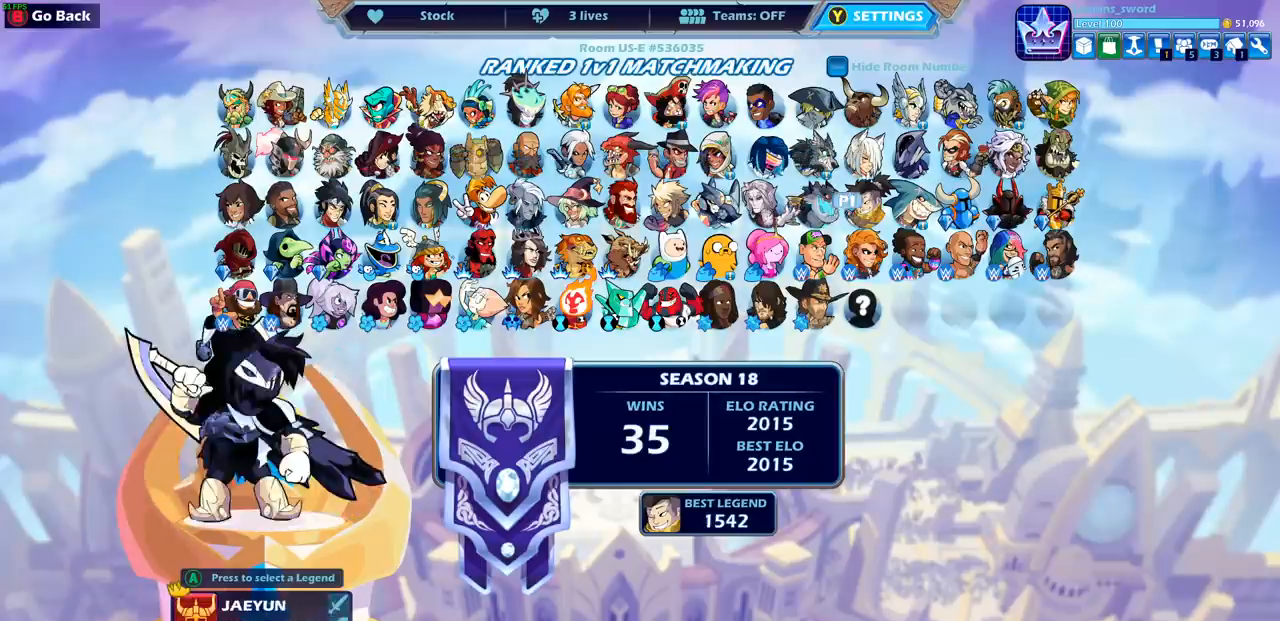
{"buttons": [], "left_stick": "center", "events": [[83, "DPAD_DOWN", "up"], [283, "DPAD_LEFT", "down"], [367, "DPAD_LEFT", "up"]]}
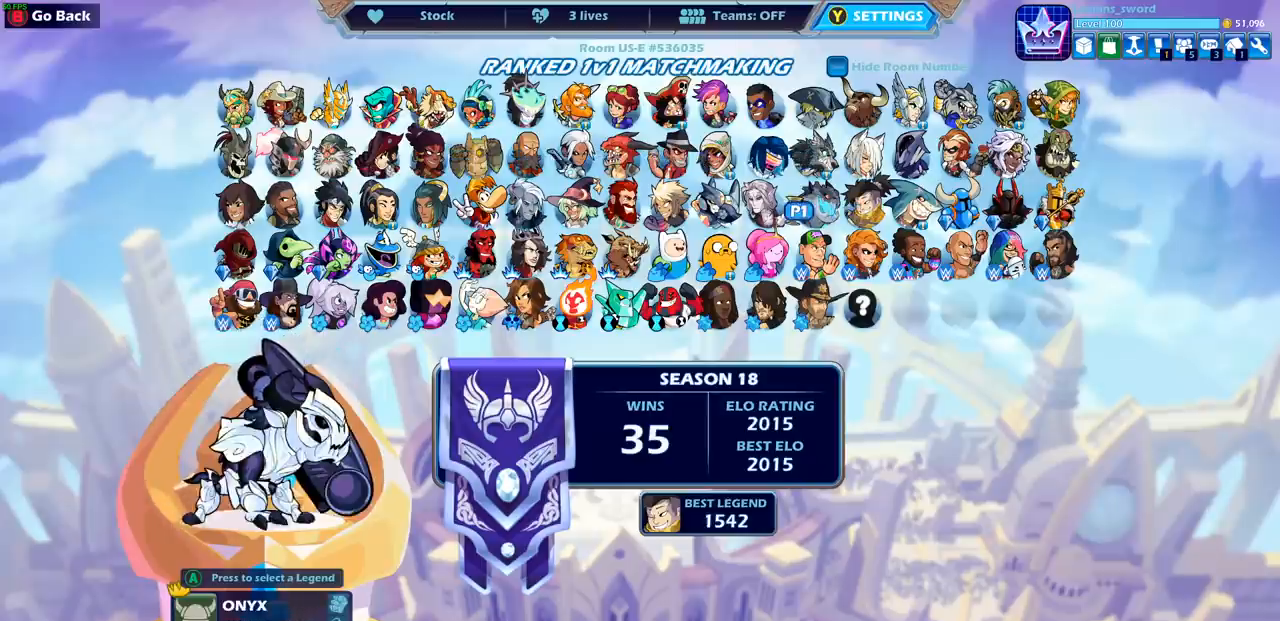
{"buttons": [], "left_stick": "center", "events": [[183, "DPAD_RIGHT", "down"], [283, "DPAD_RIGHT", "up"]]}
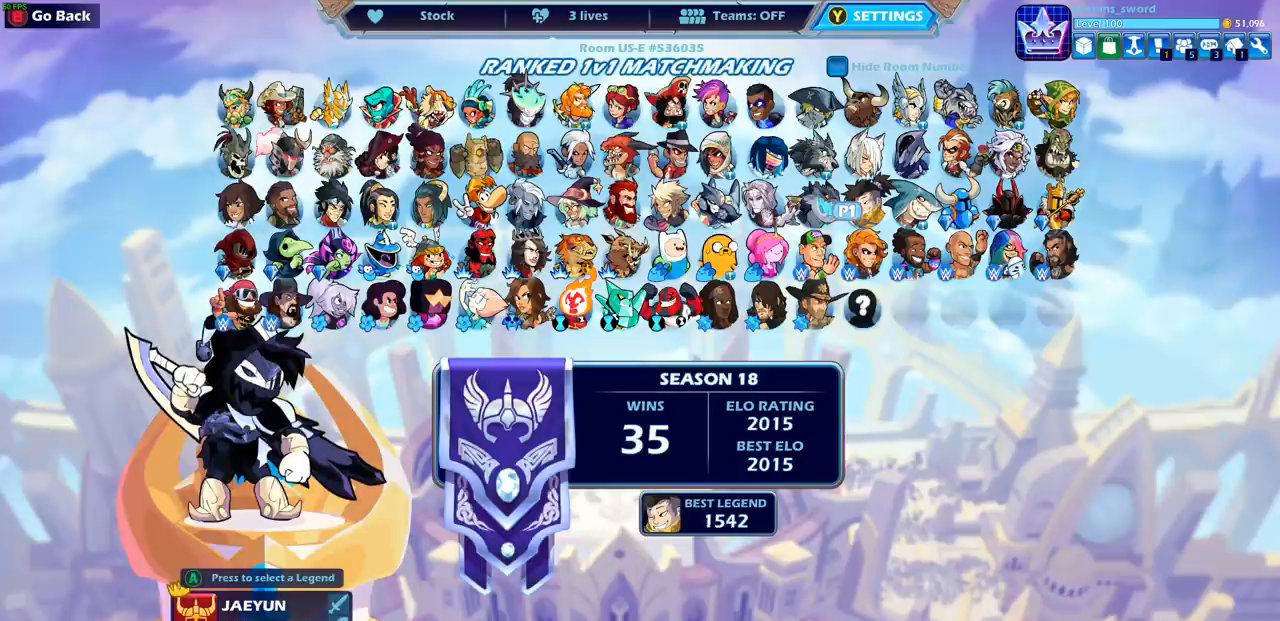
{"buttons": [], "left_stick": "center", "events": []}
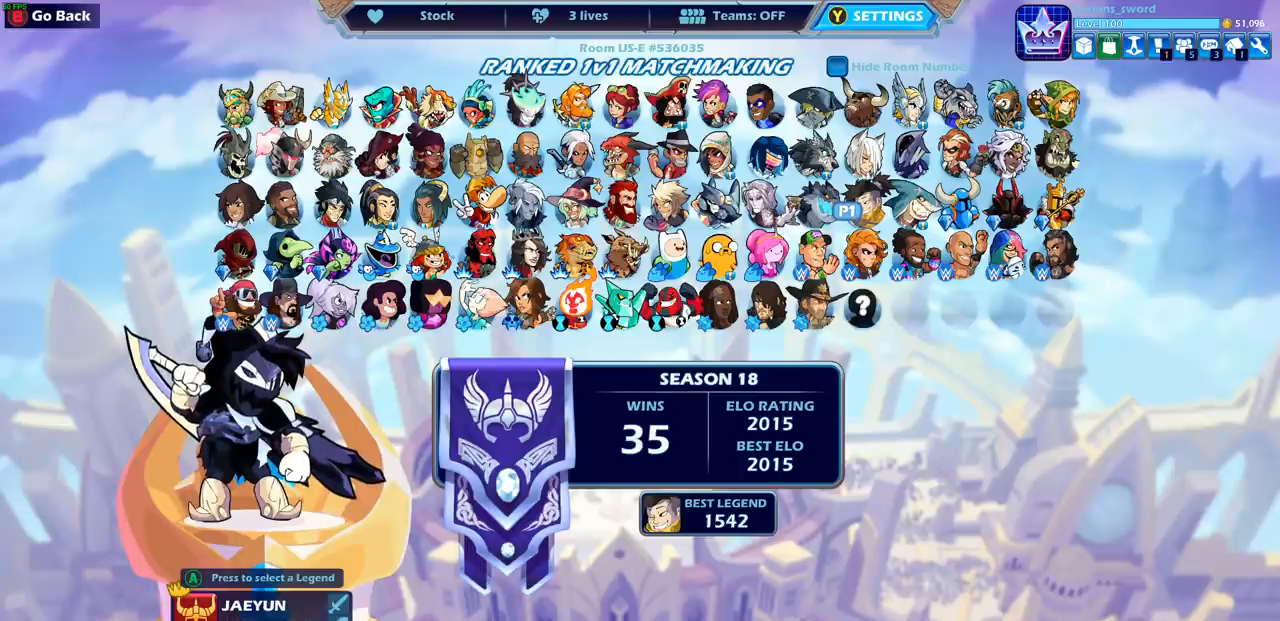
{"buttons": [], "left_stick": "center", "events": []}
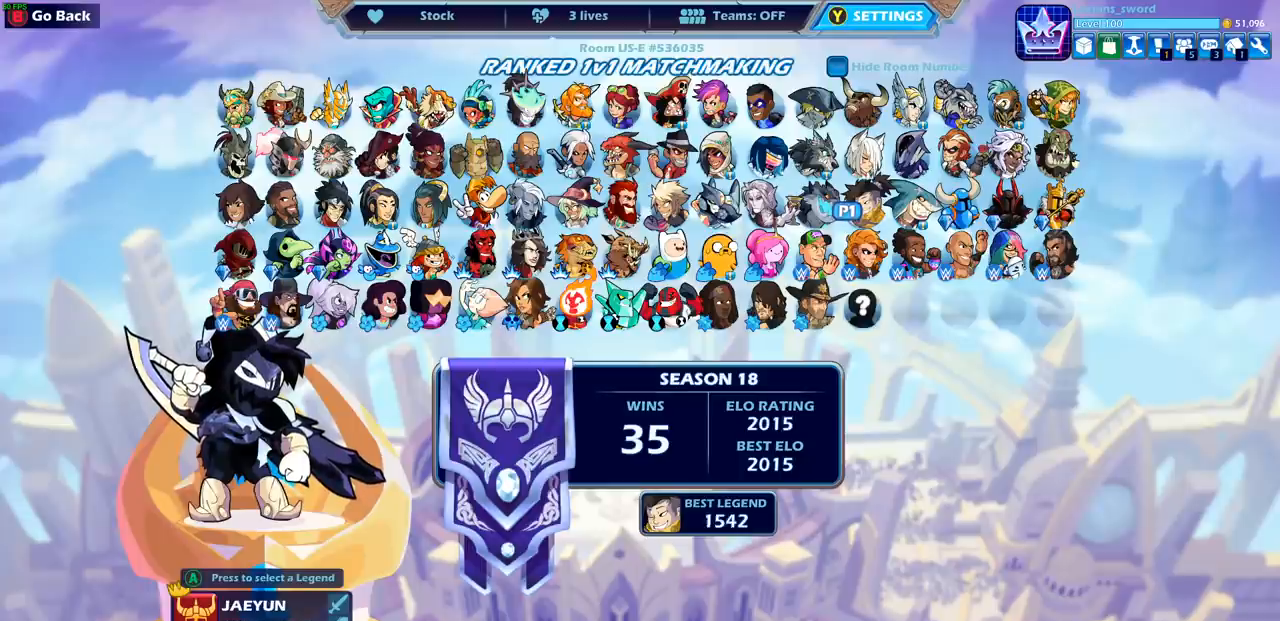
{"buttons": [], "left_stick": "center", "events": []}
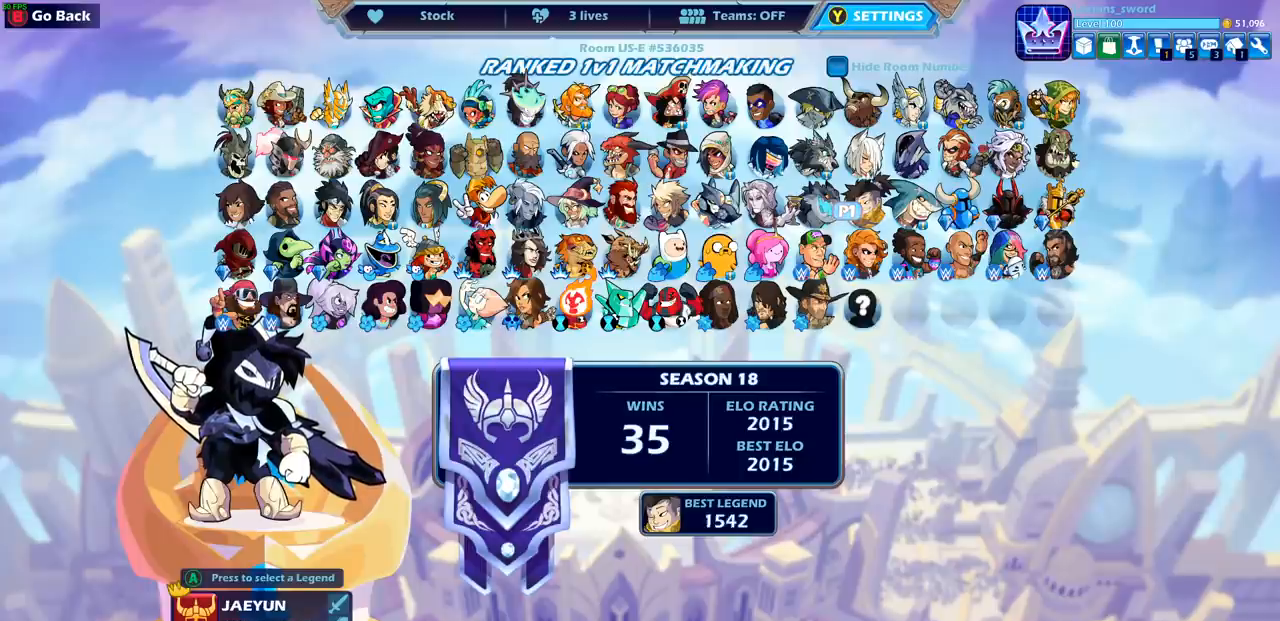
{"buttons": [], "left_stick": "center", "events": []}
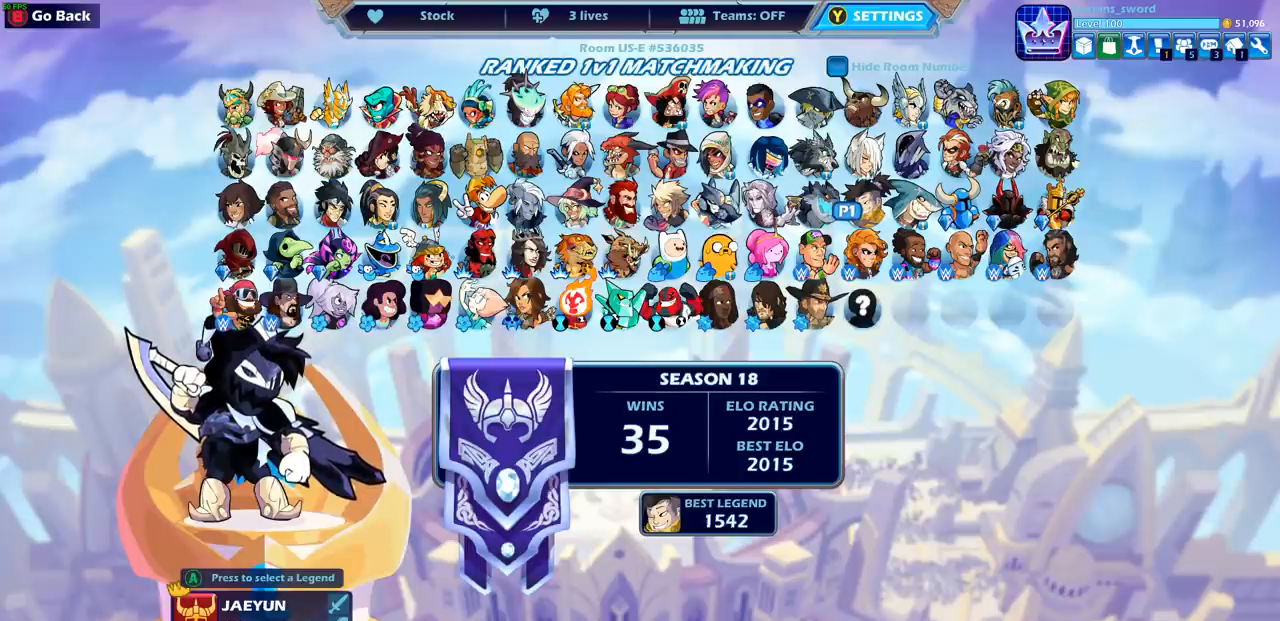
{"buttons": ["DPAD_LEFT"], "left_stick": "center", "events": [[400, "DPAD_LEFT", "down"]]}
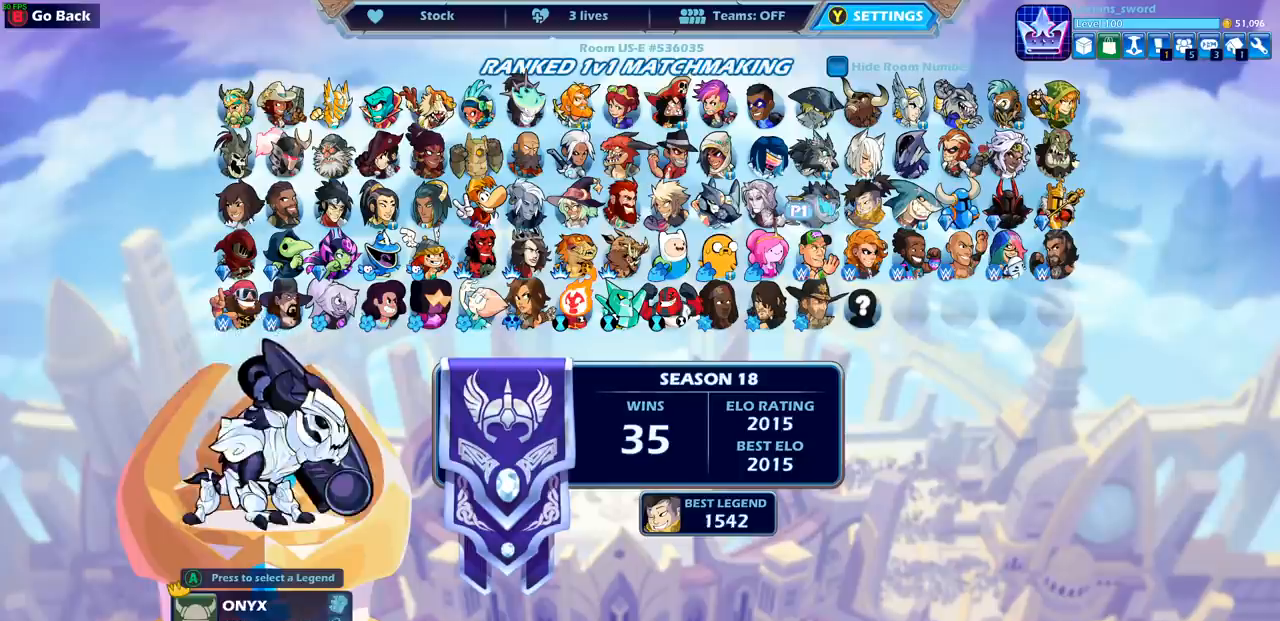
{"buttons": [], "left_stick": "center", "events": [[33, "DPAD_LEFT", "up"], [150, "DPAD_LEFT", "down"], [283, "DPAD_LEFT", "up"]]}
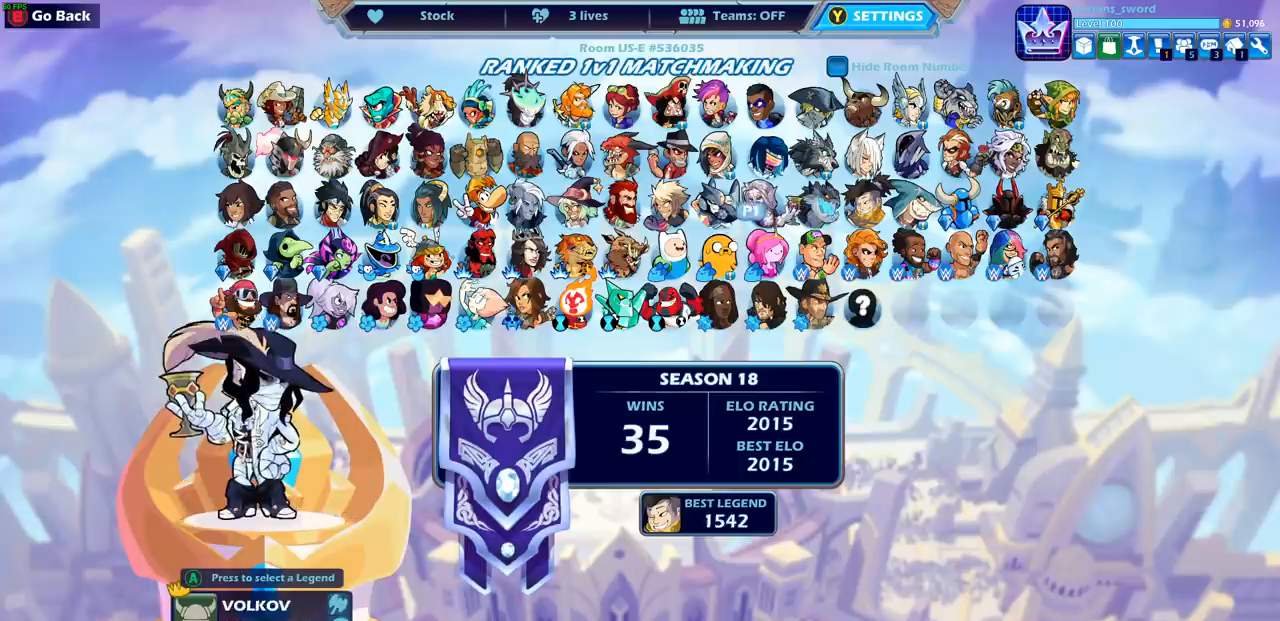
{"buttons": ["DPAD_RIGHT"], "left_stick": "center", "events": [[67, "DPAD_UP", "down"], [167, "DPAD_UP", "up"], [467, "DPAD_RIGHT", "down"]]}
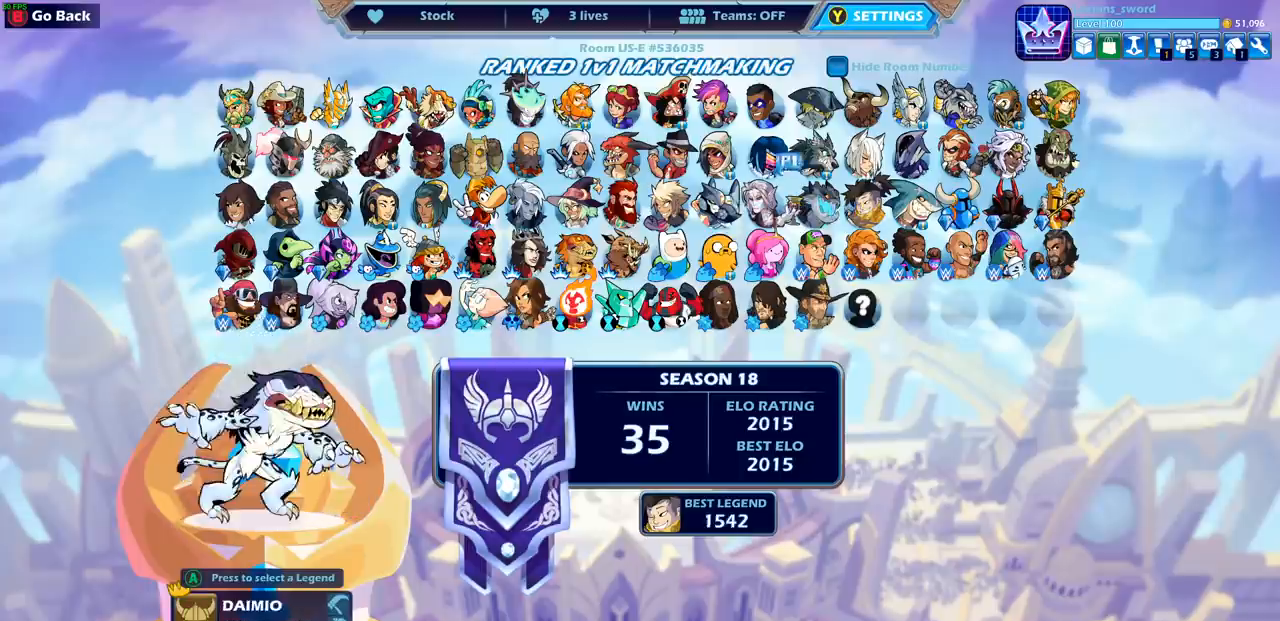
{"buttons": [], "left_stick": "center", "events": [[83, "DPAD_RIGHT", "up"], [267, "DPAD_DOWN", "down"], [350, "DPAD_DOWN", "up"]]}
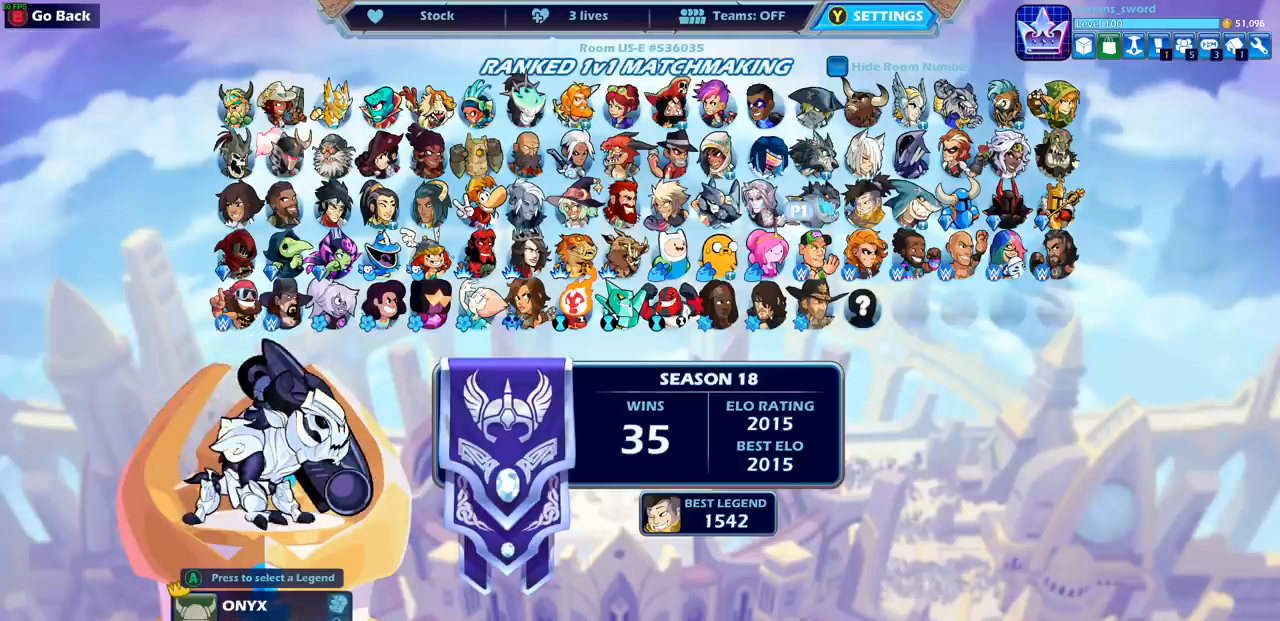
{"buttons": [], "left_stick": "center", "events": [[200, "DPAD_LEFT", "down"], [300, "DPAD_LEFT", "up"]]}
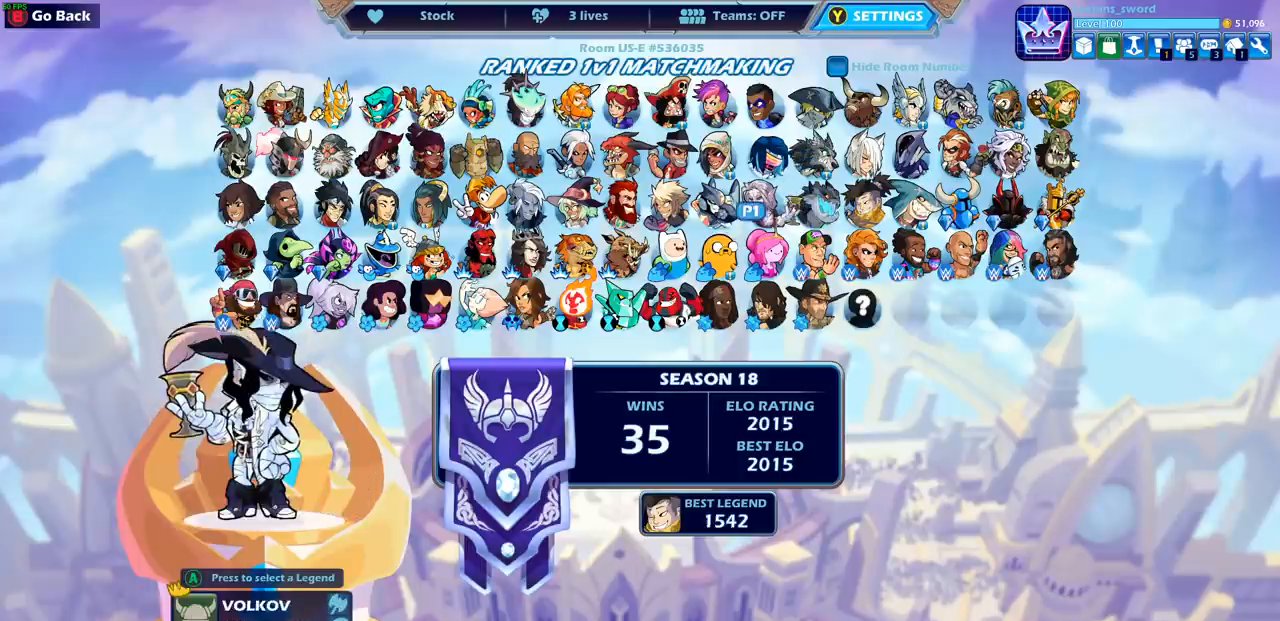
{"buttons": [], "left_stick": "center", "events": []}
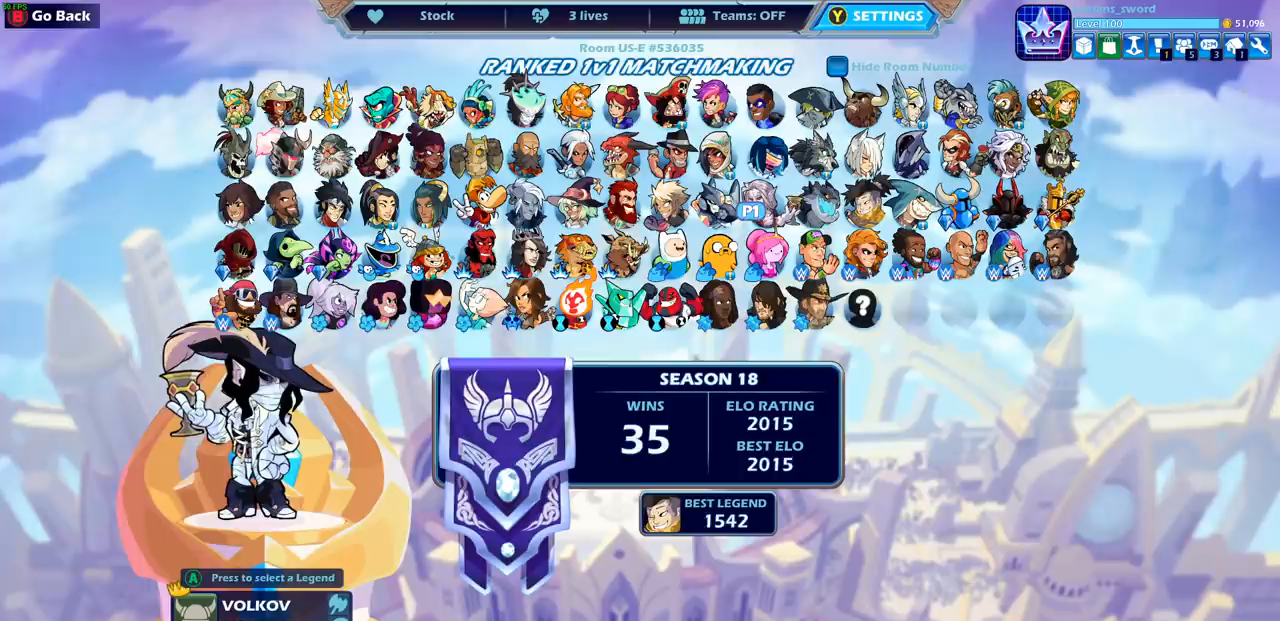
{"buttons": [], "left_stick": "center", "events": []}
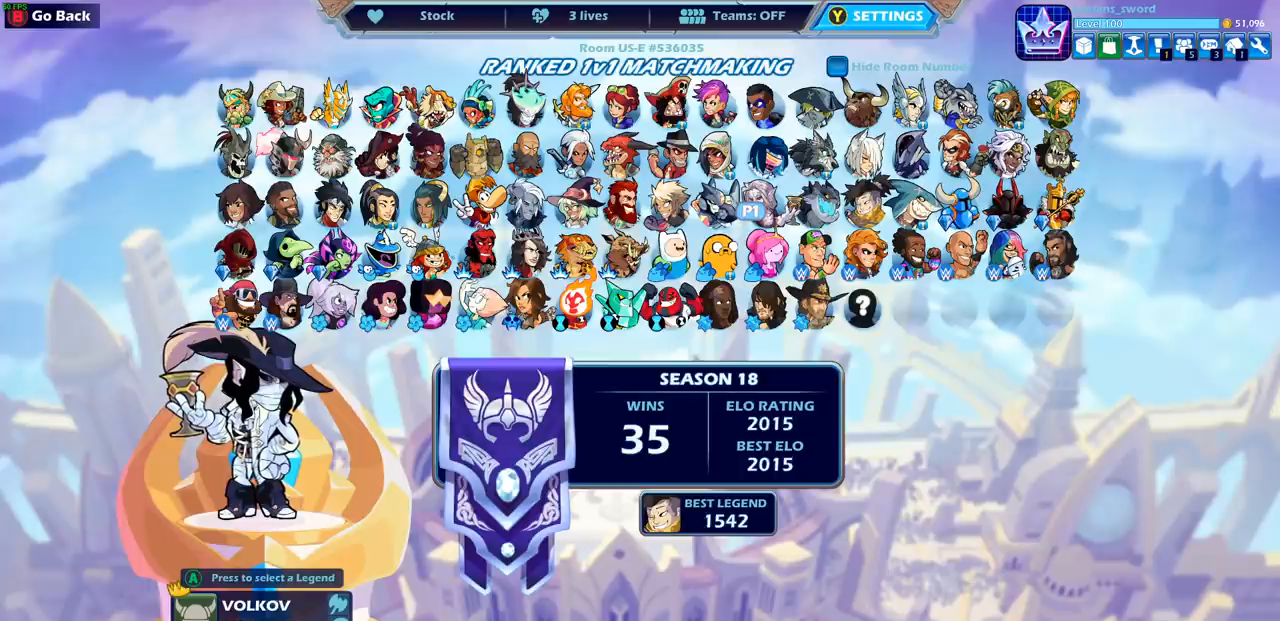
{"buttons": [], "left_stick": "center", "events": []}
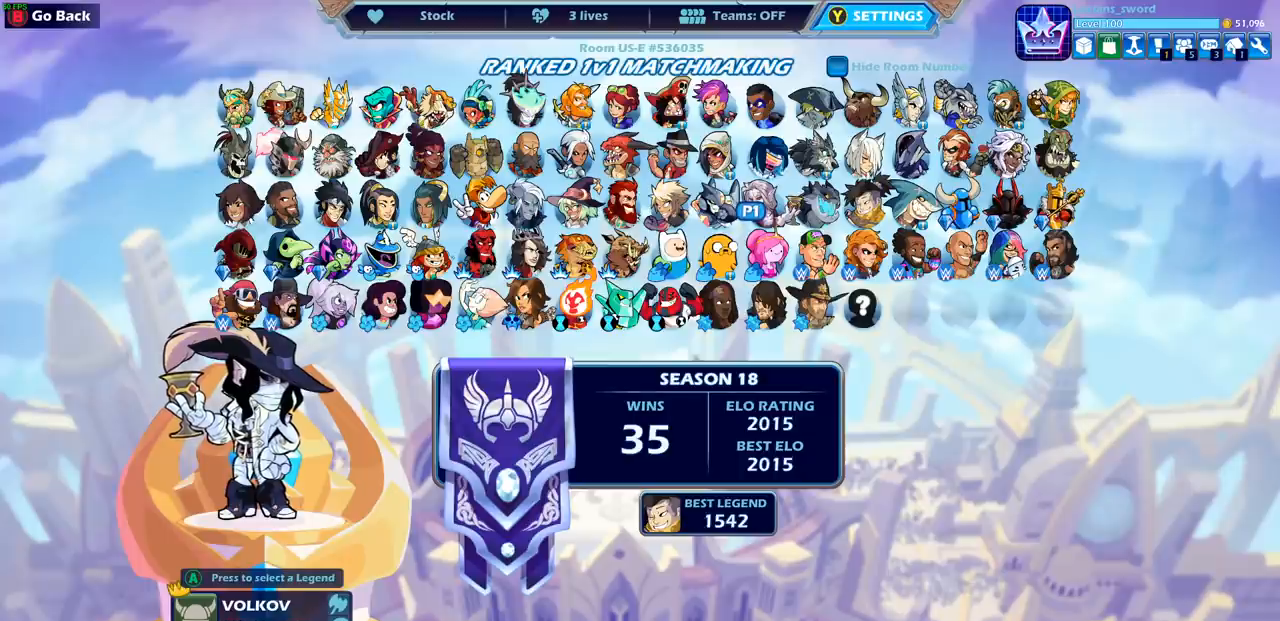
{"buttons": ["DPAD_LEFT"], "left_stick": "center", "events": [[133, "DPAD_LEFT", "down"], [250, "DPAD_LEFT", "up"], [400, "DPAD_LEFT", "down"]]}
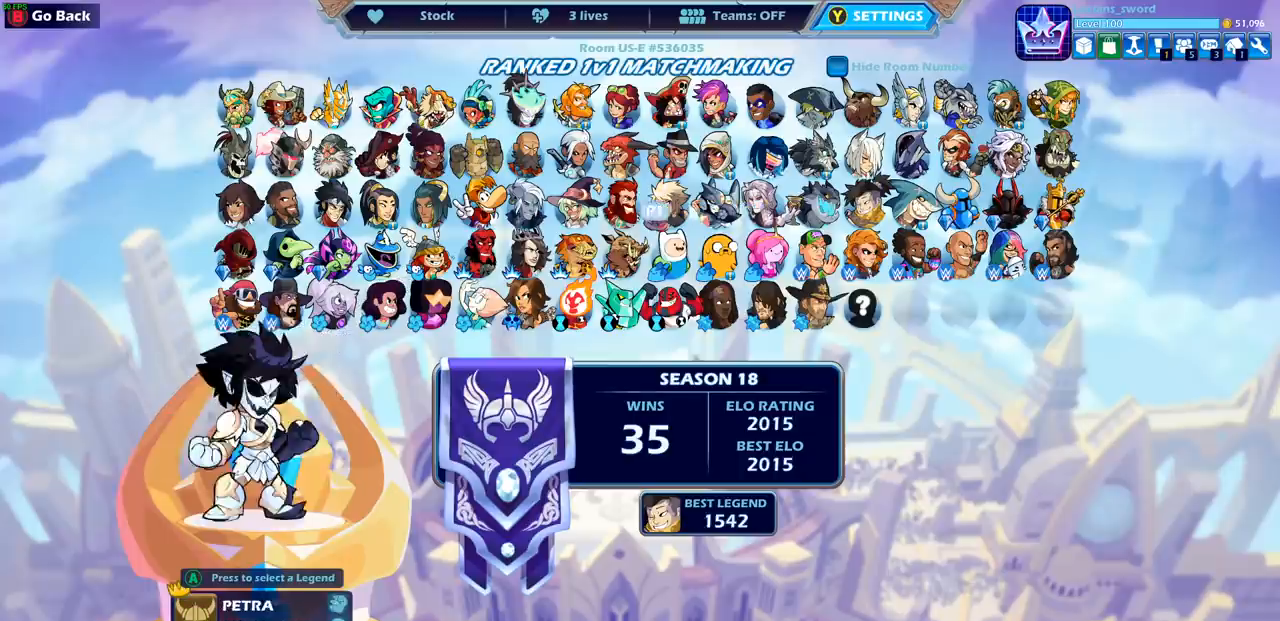
{"buttons": ["DPAD_LEFT"], "left_stick": "center", "events": [[33, "DPAD_LEFT", "up"], [200, "DPAD_UP", "down"], [333, "DPAD_UP", "up"], [467, "DPAD_LEFT", "down"]]}
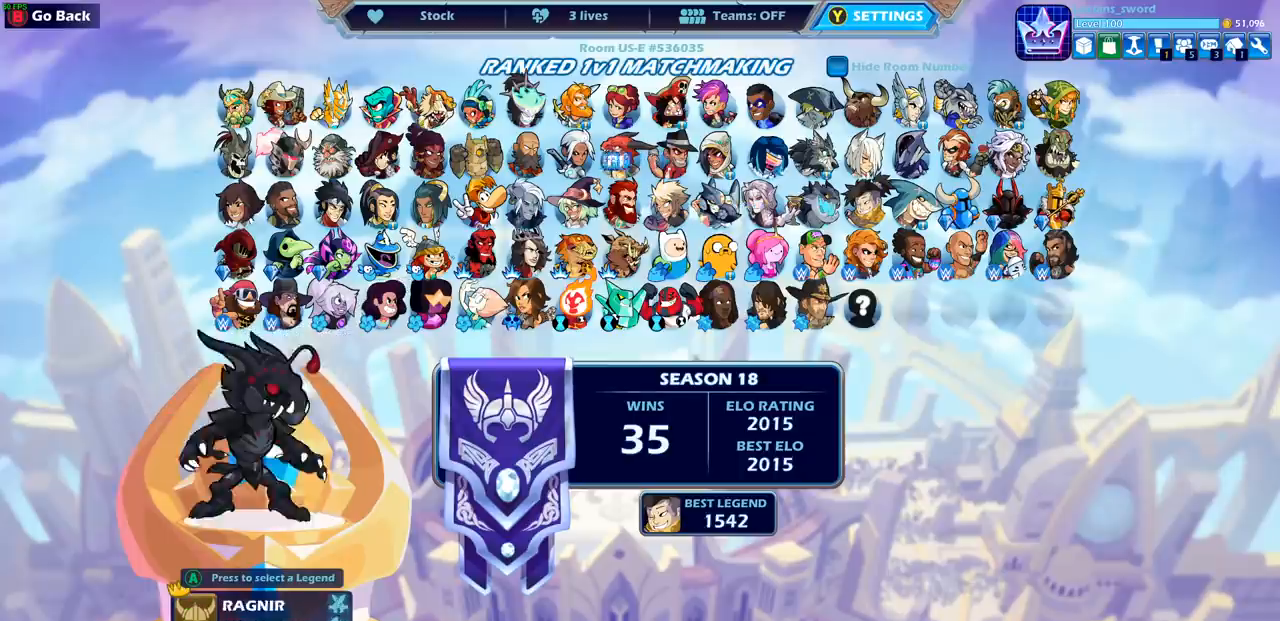
{"buttons": [], "left_stick": "center", "events": [[67, "DPAD_LEFT", "up"], [167, "DPAD_LEFT", "down"], [250, "DPAD_LEFT", "up"], [333, "DPAD_LEFT", "down"], [417, "DPAD_LEFT", "up"]]}